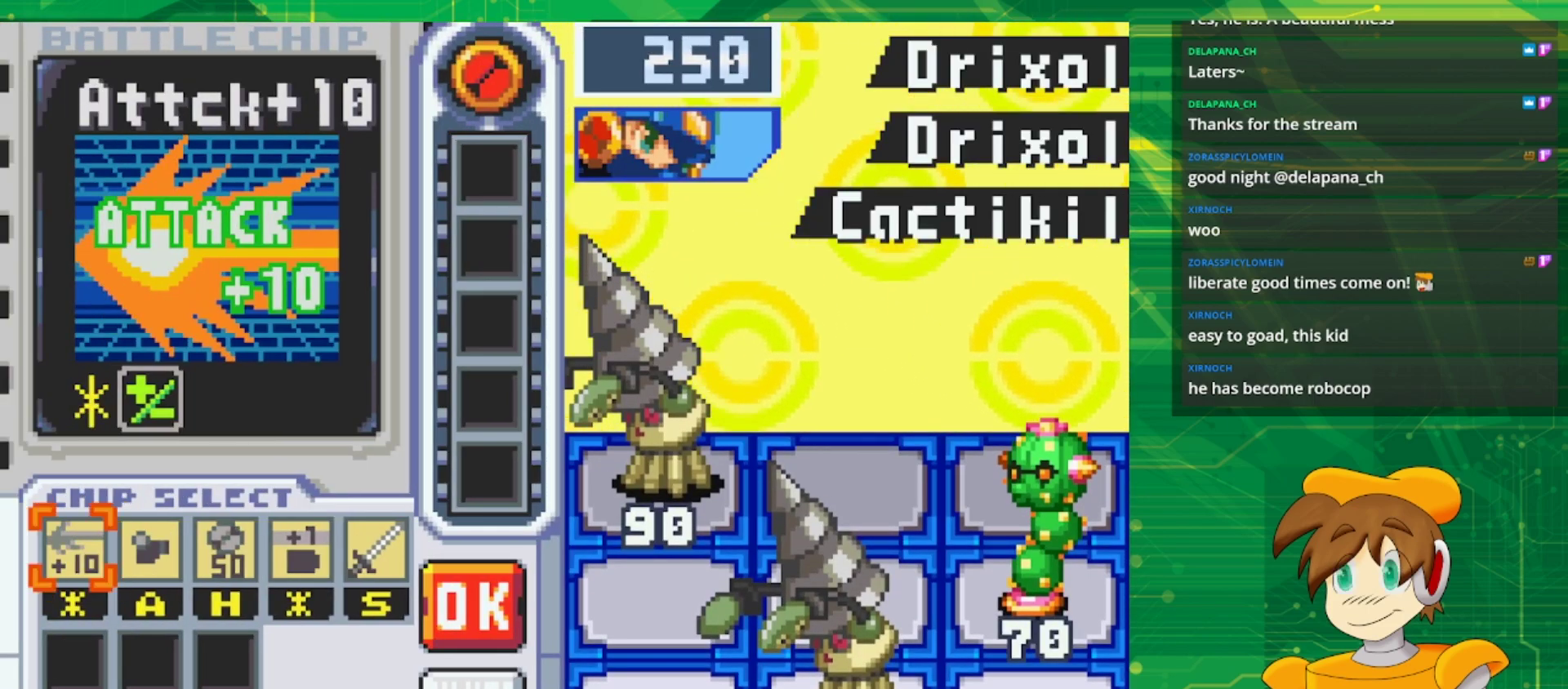
Gameplay with a controller (Nintendo layout); each line is a JSON object with the inputs held at the frame after it. "events" lists button and stick changes between this image and that frame as [ms after this image, input, new state], when the widget could be followed in between. Not read: L3 R3.
{"buttons": ["DPAD_RIGHT"], "events": [[117, "DPAD_RIGHT", "down"], [200, "DPAD_RIGHT", "up"], [350, "DPAD_RIGHT", "down"], [417, "DPAD_RIGHT", "up"], [483, "DPAD_RIGHT", "down"]]}
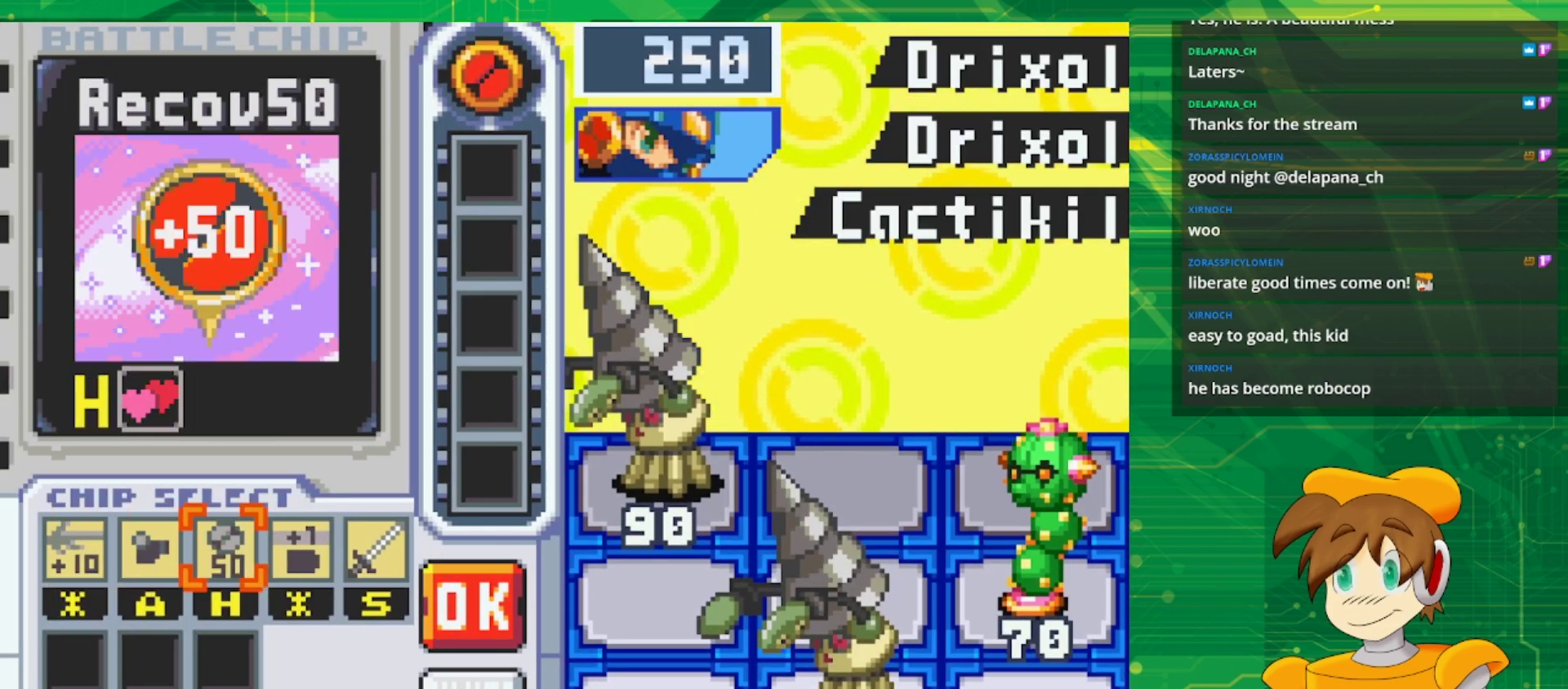
{"buttons": ["DPAD_RIGHT"], "events": [[133, "DPAD_RIGHT", "up"], [417, "DPAD_RIGHT", "down"]]}
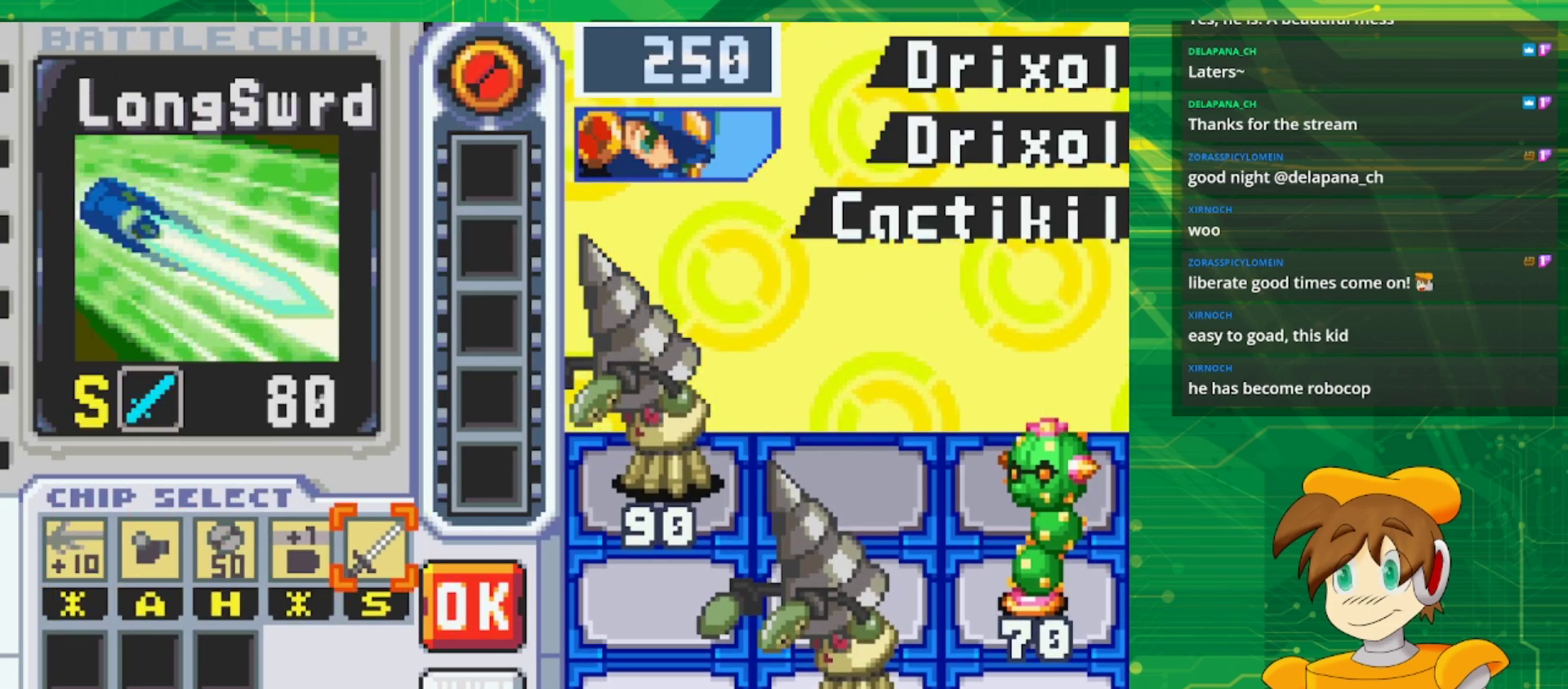
{"buttons": ["DPAD_LEFT"], "events": [[83, "DPAD_RIGHT", "up"], [183, "A", "down"], [300, "DPAD_LEFT", "down"], [333, "A", "up"], [383, "DPAD_LEFT", "up"], [467, "DPAD_LEFT", "down"]]}
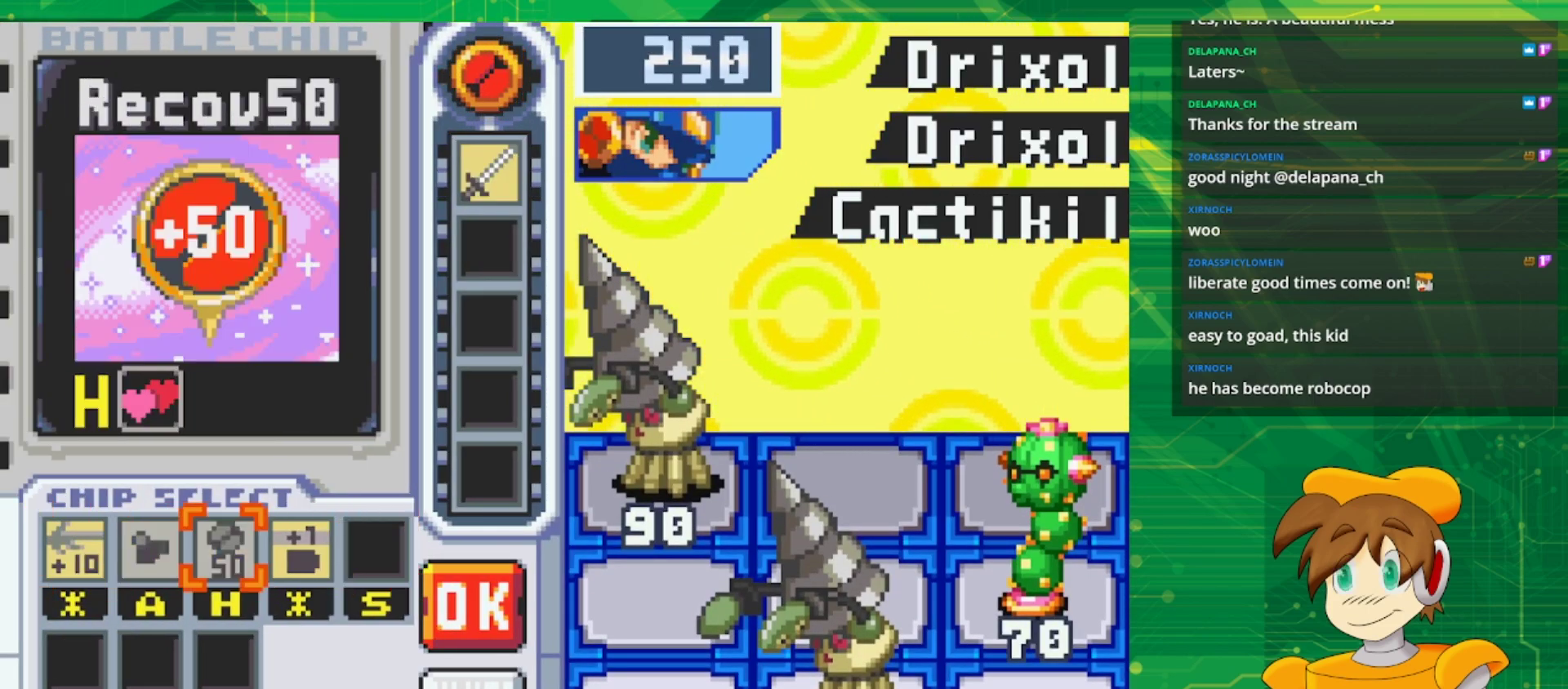
{"buttons": ["A"], "events": [[67, "DPAD_LEFT", "up"], [167, "DPAD_LEFT", "down"], [233, "DPAD_LEFT", "up"], [300, "DPAD_LEFT", "down"], [433, "DPAD_LEFT", "up"], [483, "A", "down"]]}
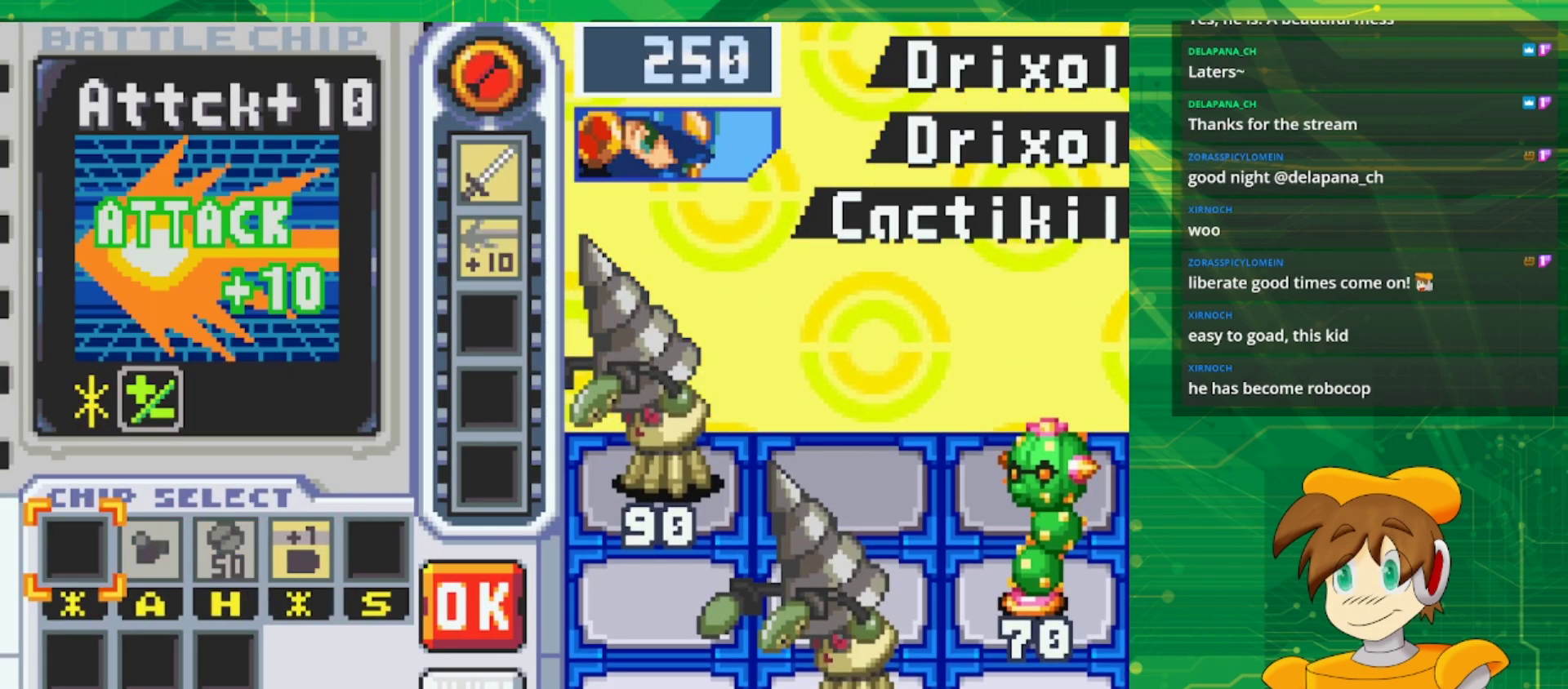
{"buttons": ["DPAD_RIGHT"], "events": [[117, "DPAD_RIGHT", "down"], [133, "A", "up"], [217, "DPAD_RIGHT", "up"], [283, "DPAD_RIGHT", "down"], [417, "DPAD_RIGHT", "up"], [483, "DPAD_RIGHT", "down"]]}
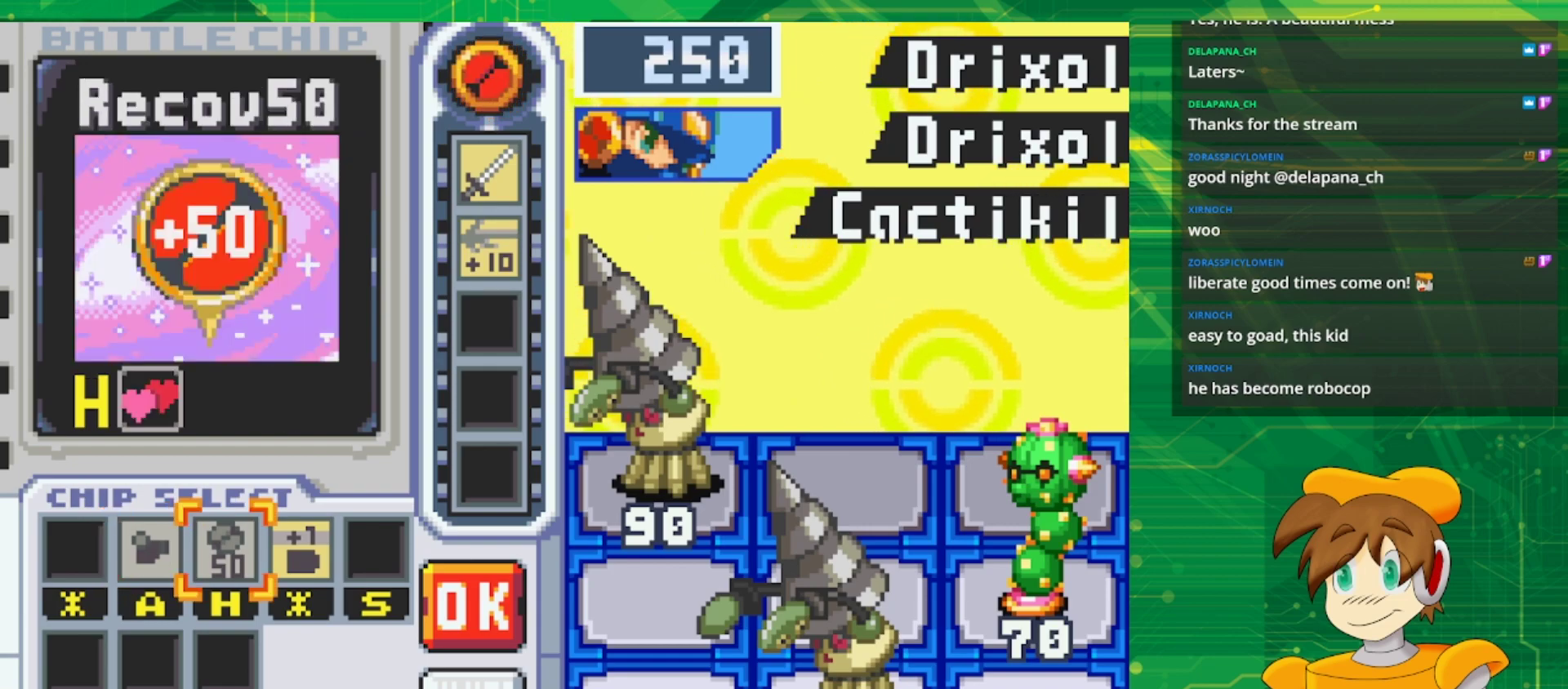
{"buttons": ["DPAD_RIGHT"], "events": [[133, "DPAD_RIGHT", "up"], [183, "A", "down"], [317, "A", "up"], [317, "DPAD_RIGHT", "down"]]}
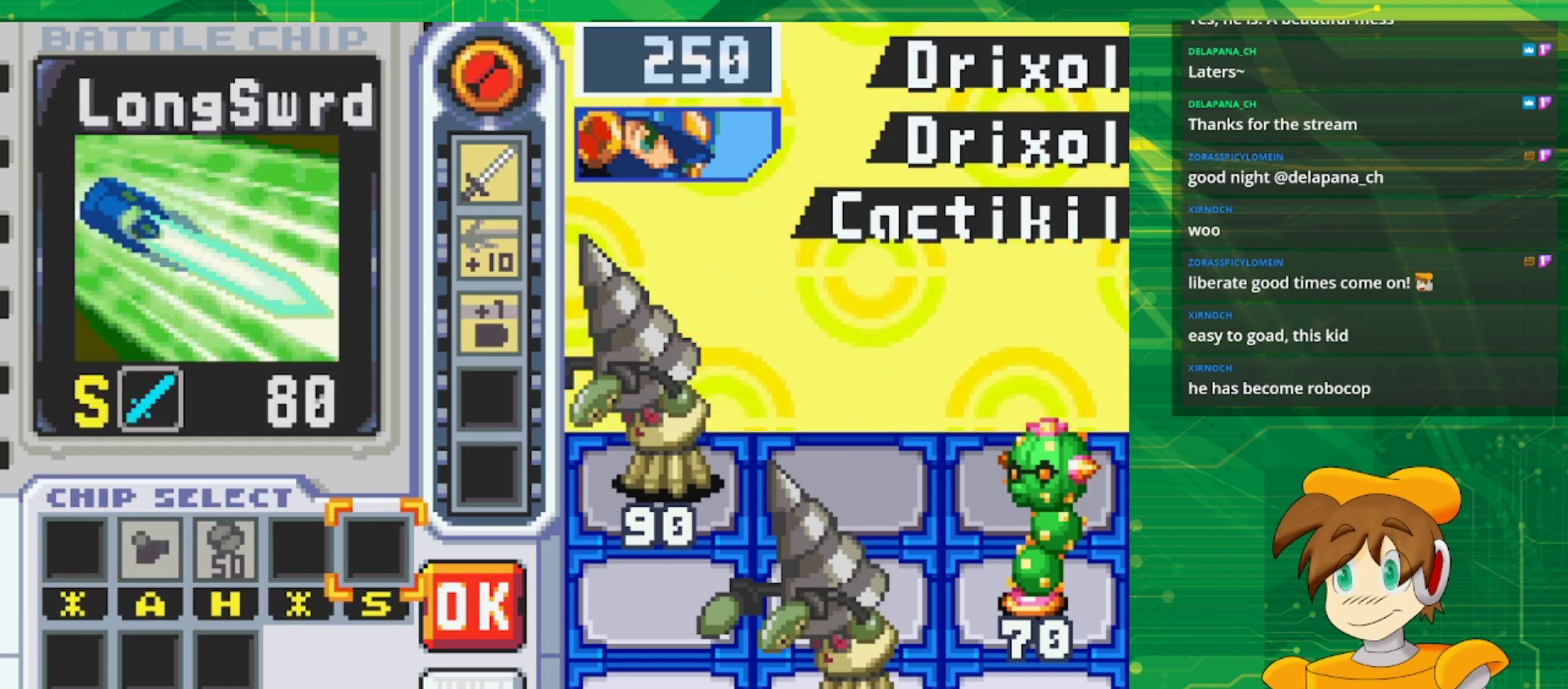
{"buttons": [], "events": [[183, "A", "down"], [183, "DPAD_RIGHT", "up"], [350, "A", "up"]]}
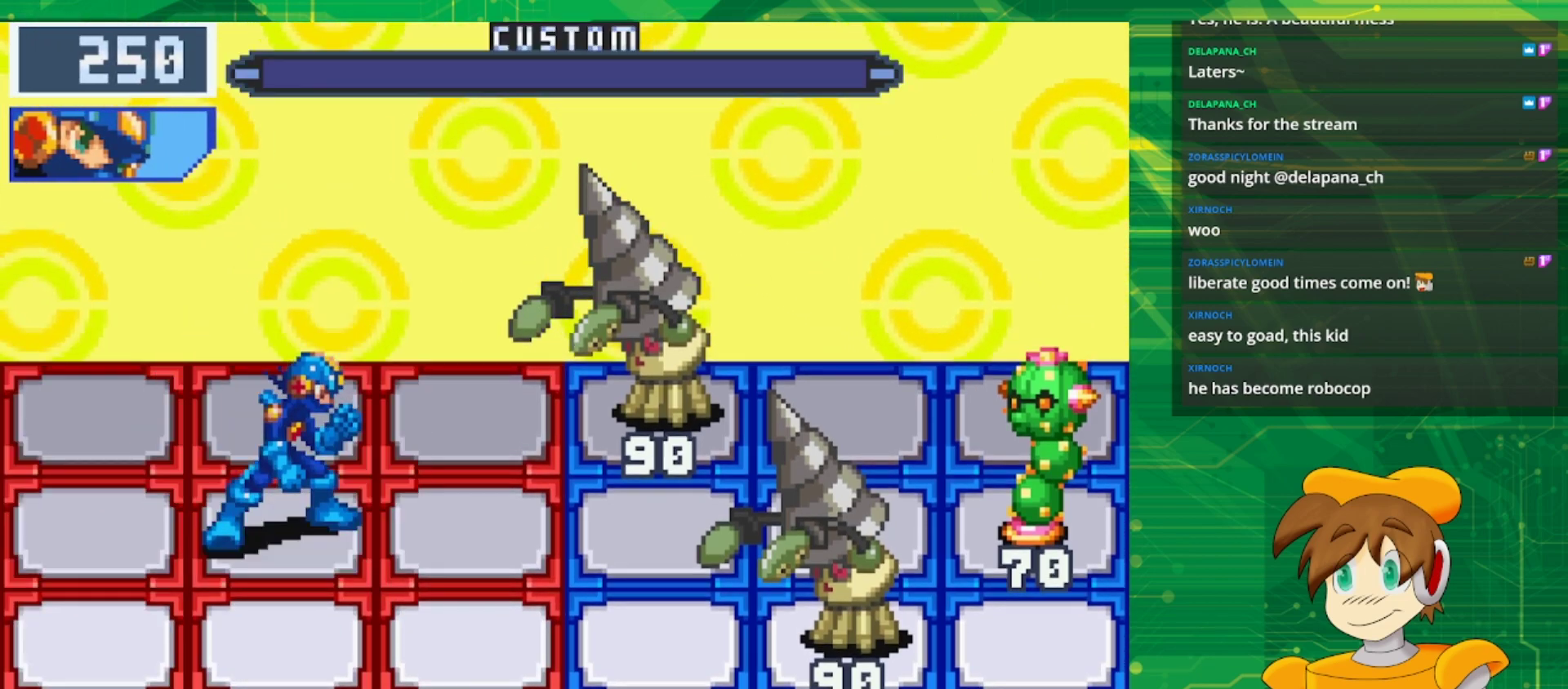
{"buttons": [], "events": []}
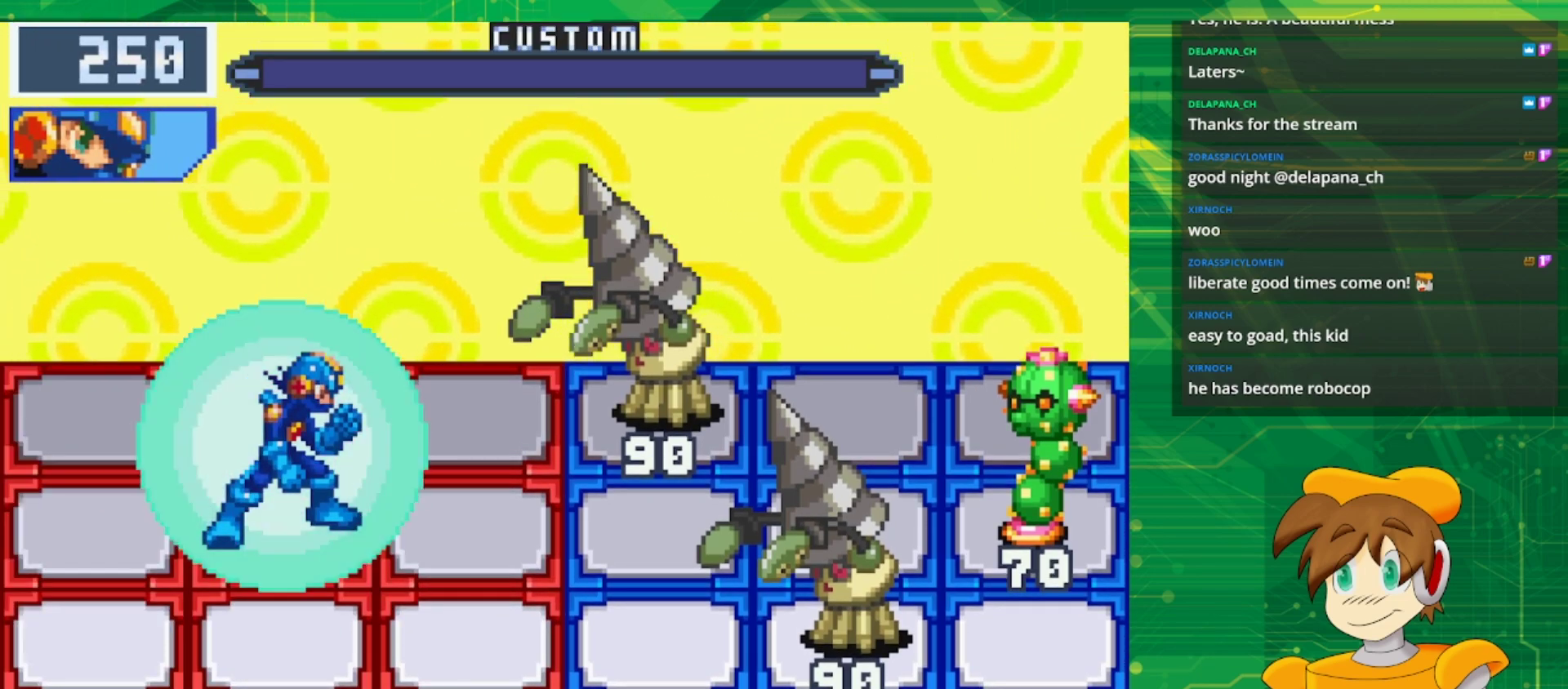
{"buttons": [], "events": []}
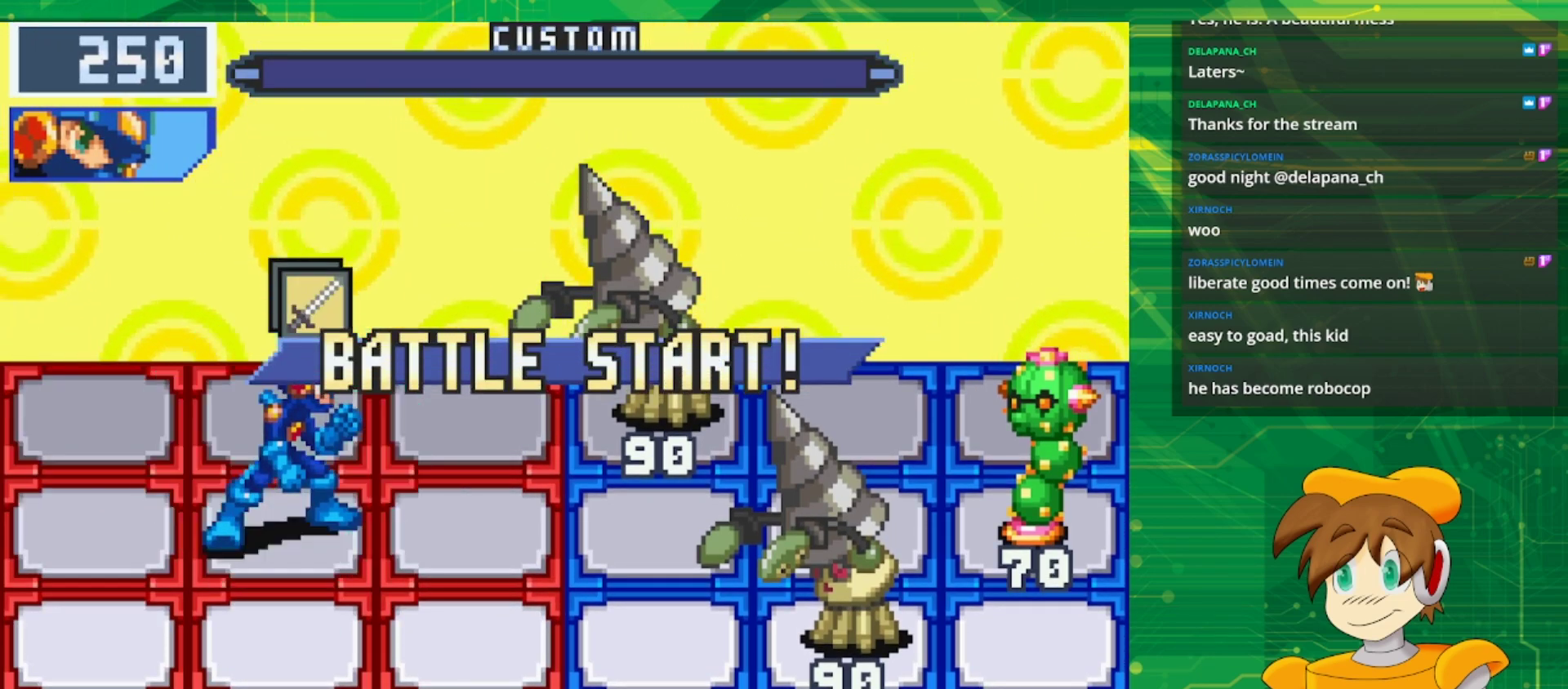
{"buttons": [], "events": []}
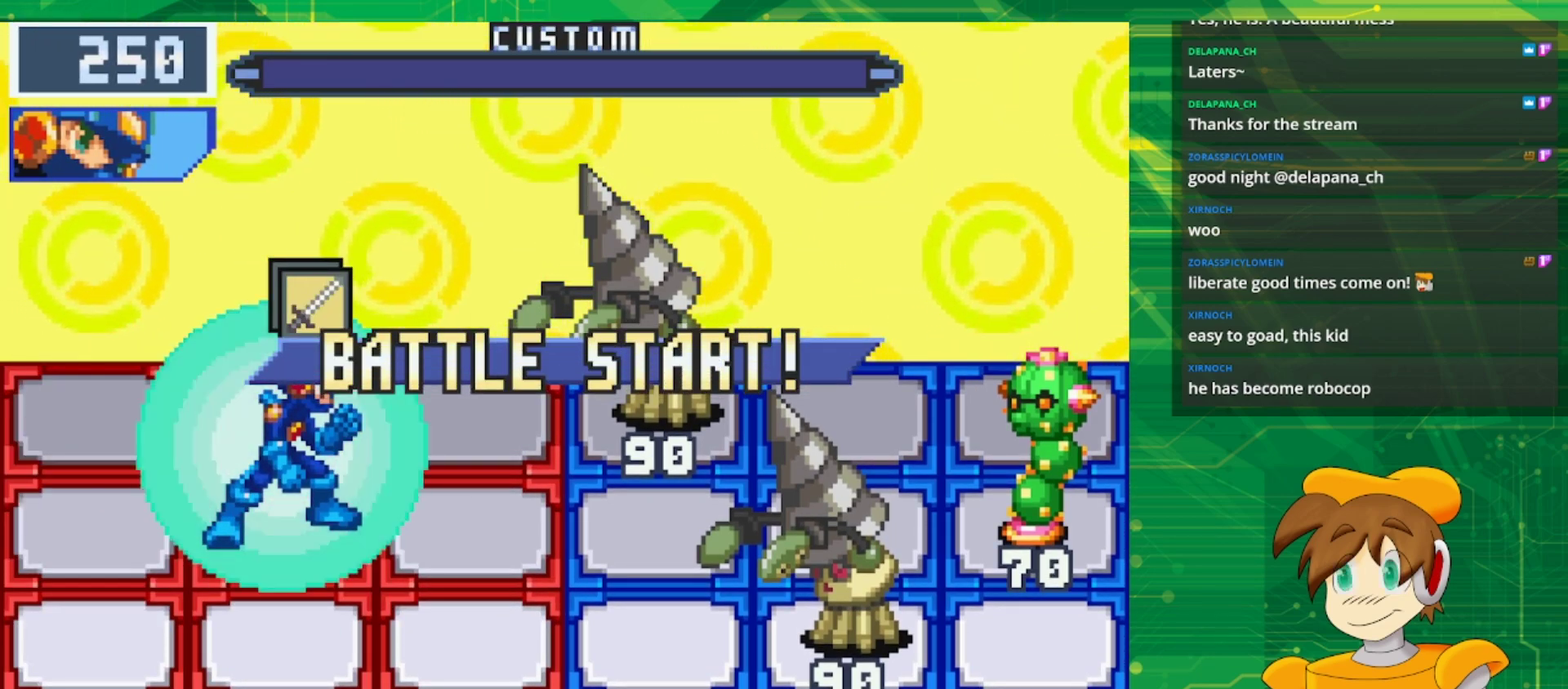
{"buttons": ["DPAD_RIGHT"], "events": [[333, "DPAD_RIGHT", "down"]]}
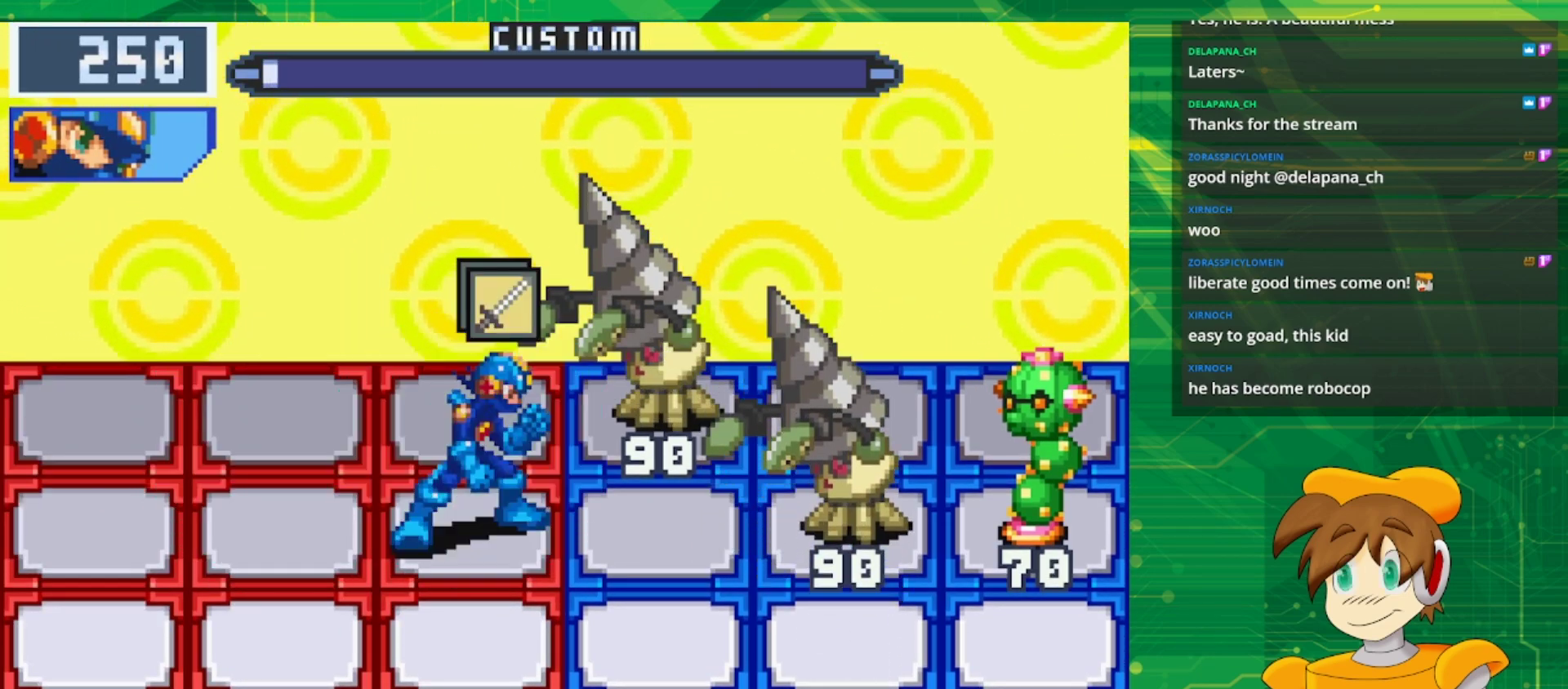
{"buttons": [], "events": [[17, "DPAD_RIGHT", "up"]]}
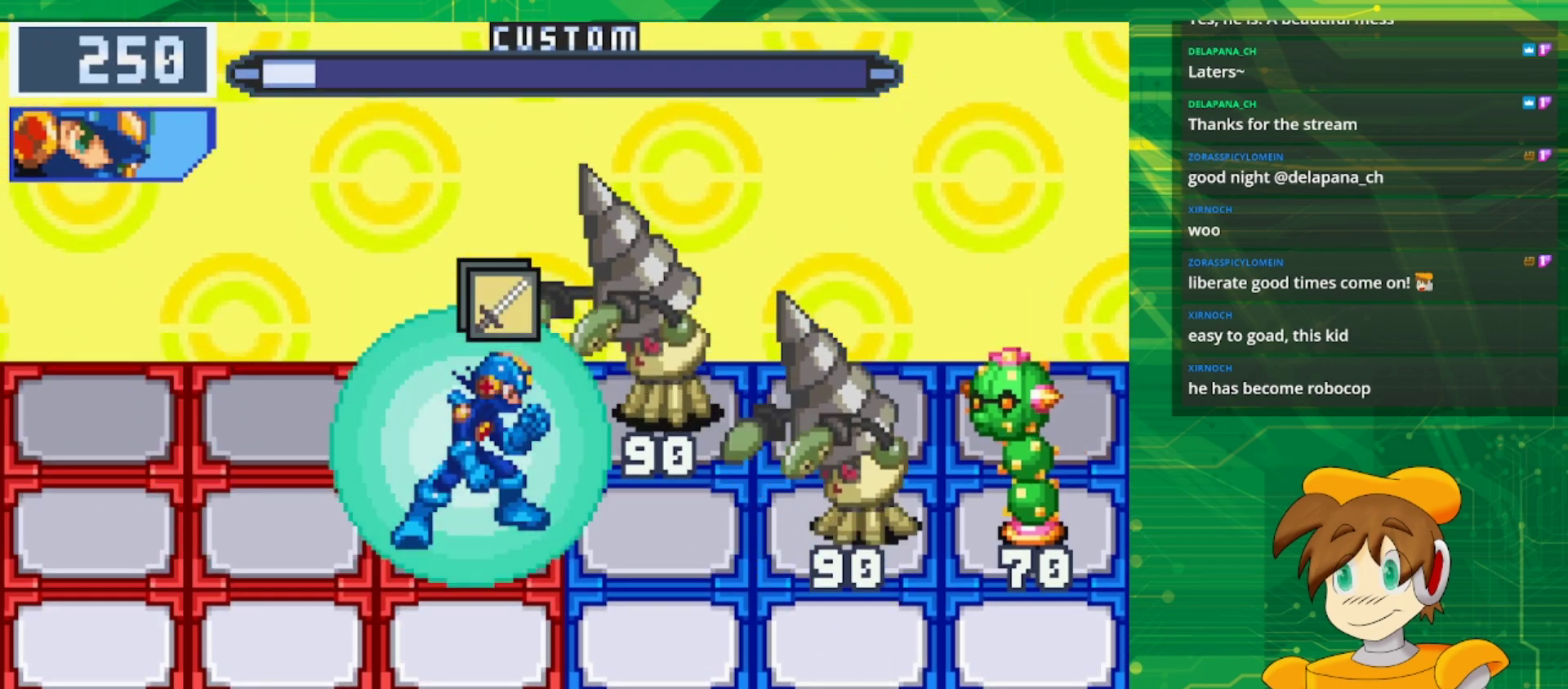
{"buttons": [], "events": []}
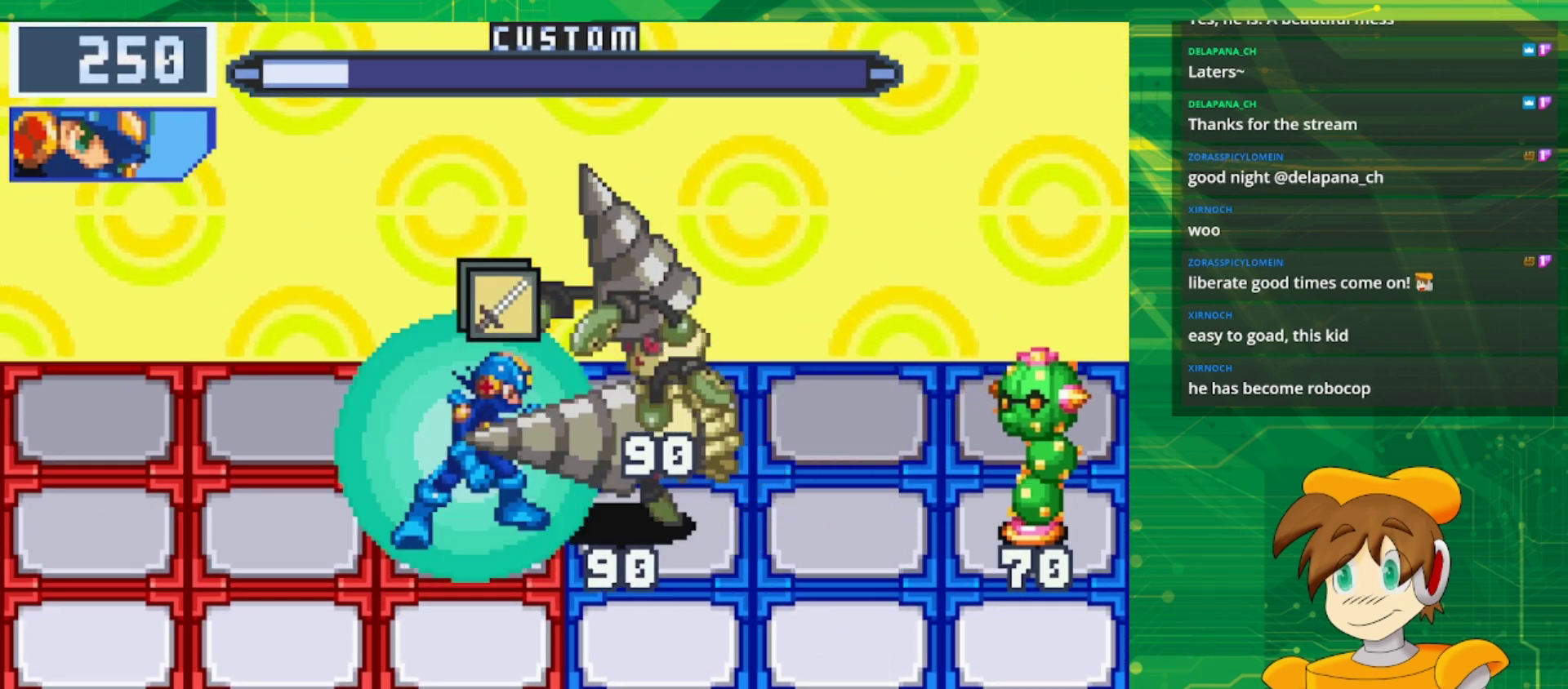
{"buttons": [], "events": []}
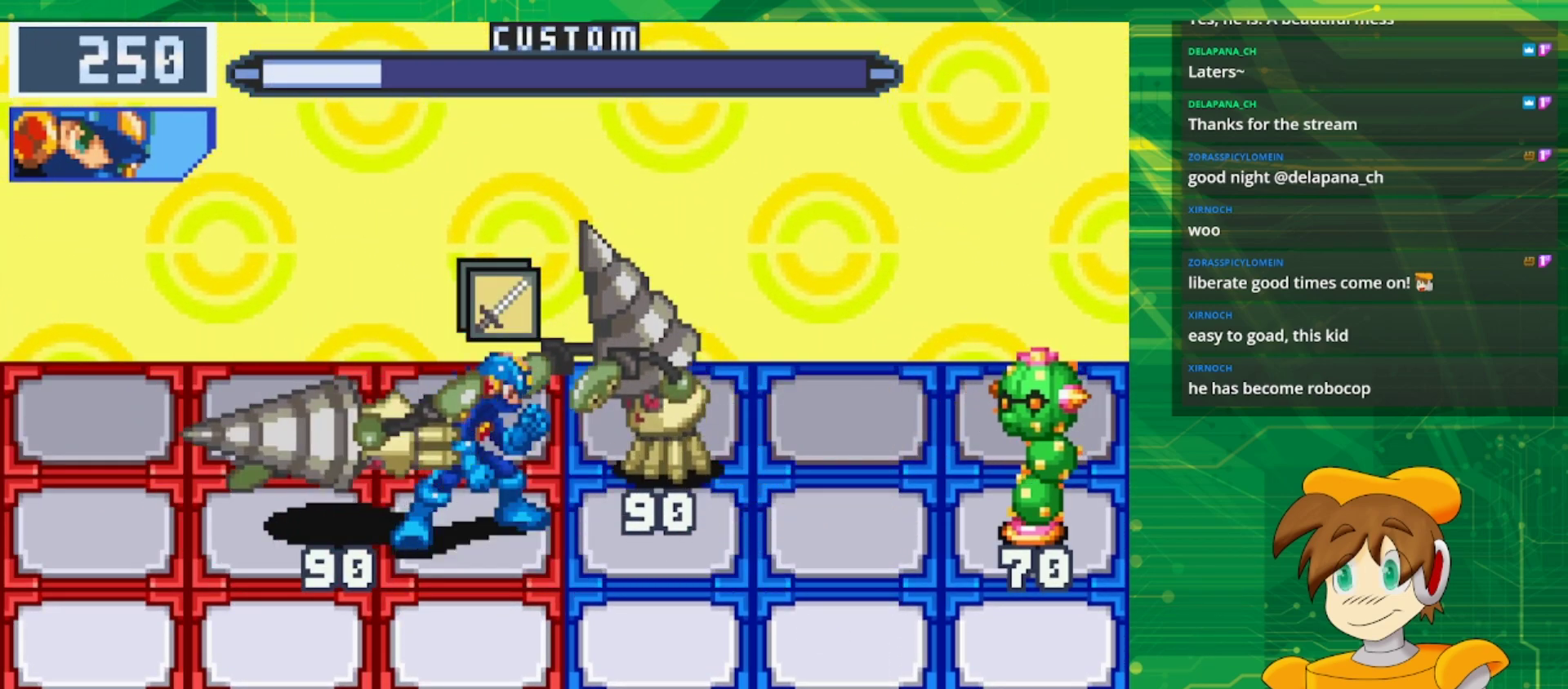
{"buttons": [], "events": [[300, "DPAD_LEFT", "down"], [450, "DPAD_LEFT", "up"]]}
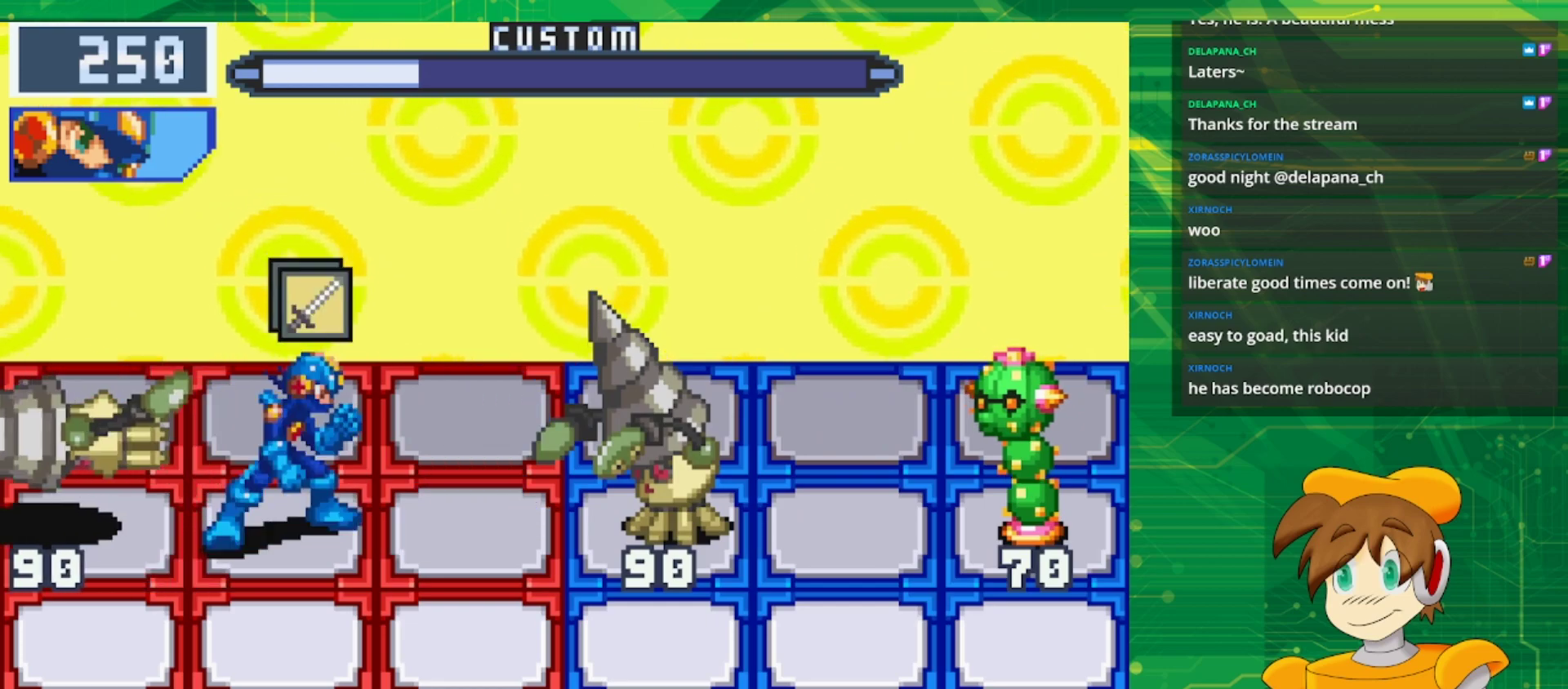
{"buttons": ["DPAD_RIGHT"], "events": [[100, "DPAD_UP", "down"], [250, "DPAD_UP", "up"], [450, "DPAD_RIGHT", "down"]]}
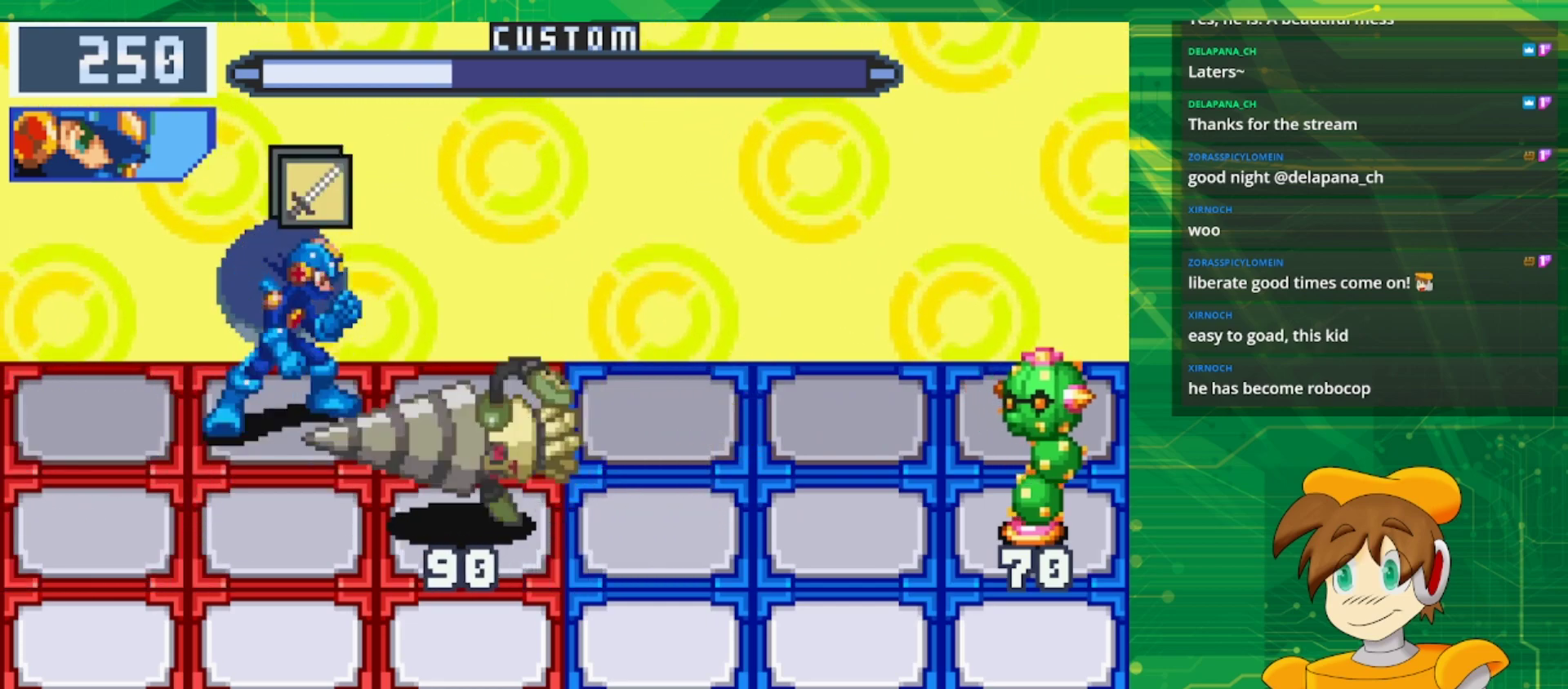
{"buttons": [], "events": [[117, "DPAD_RIGHT", "up"], [283, "DPAD_DOWN", "down"], [367, "DPAD_DOWN", "up"]]}
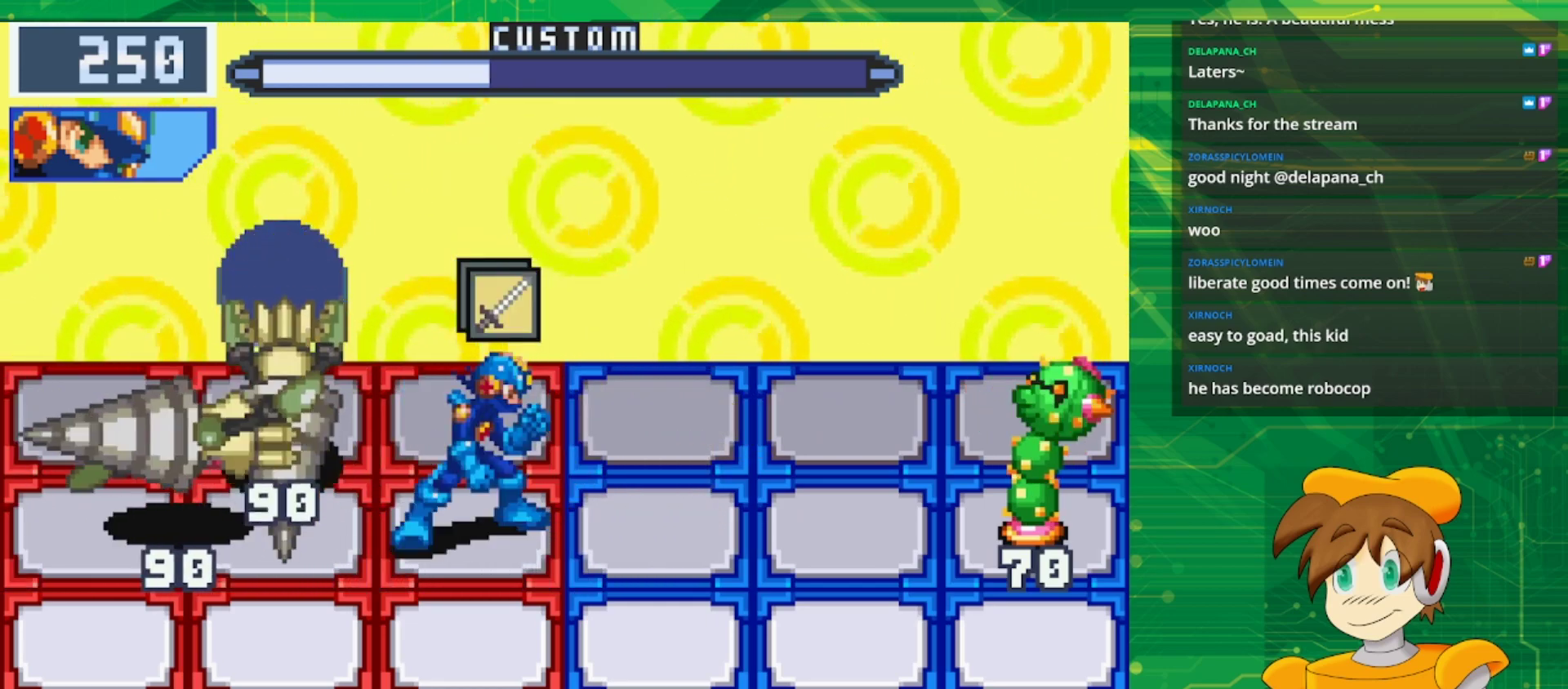
{"buttons": [], "events": [[133, "DPAD_DOWN", "down"], [317, "DPAD_DOWN", "up"]]}